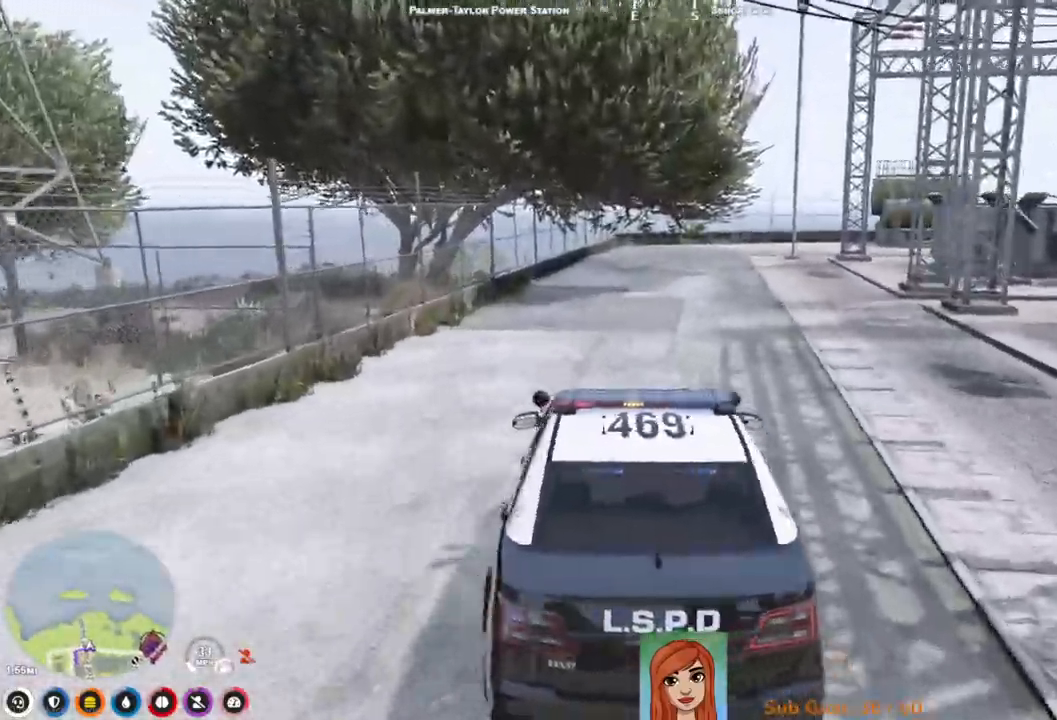
Gameplay with keyboard; each line is a JSON object with the keys held at the frame after it. "events" lists presses ("down") and releases ("up") of "a", "ctrl", "d", "e", "q", "s", "shift", "space" and "w" between this image and that frame as [ms after this image, input, new state], when the widget could be followed in between. No other keys are recorded. Mouse input is not recorded.
{"keys": ["w"], "events": [[200, "d", "down"], [317, "d", "up"]]}
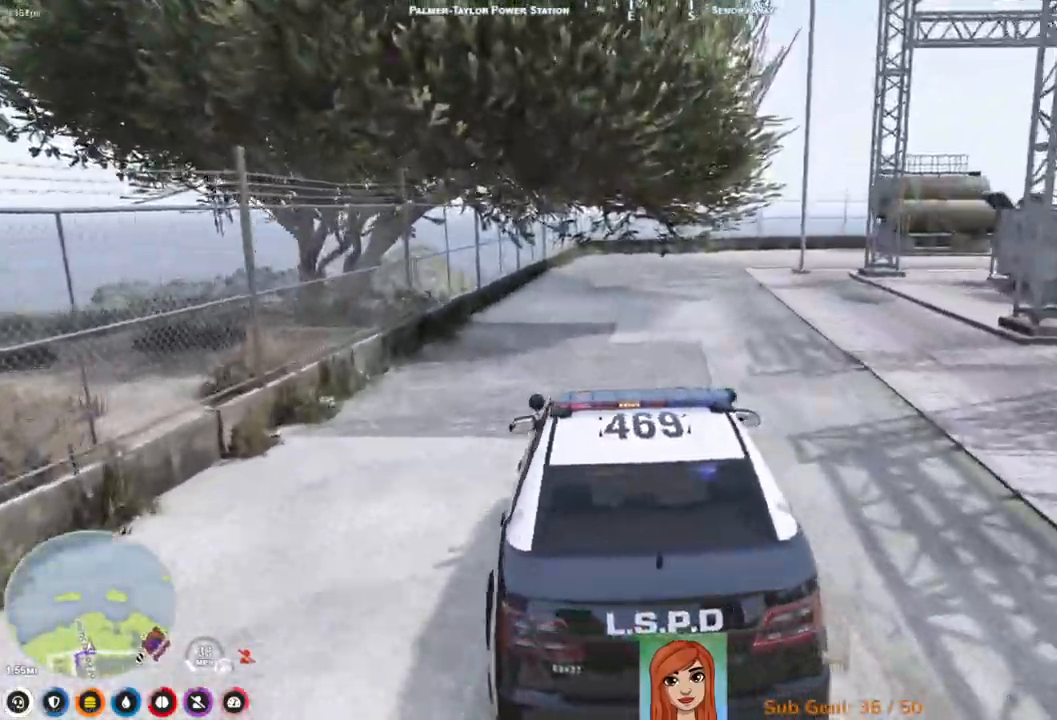
{"keys": ["w"], "events": []}
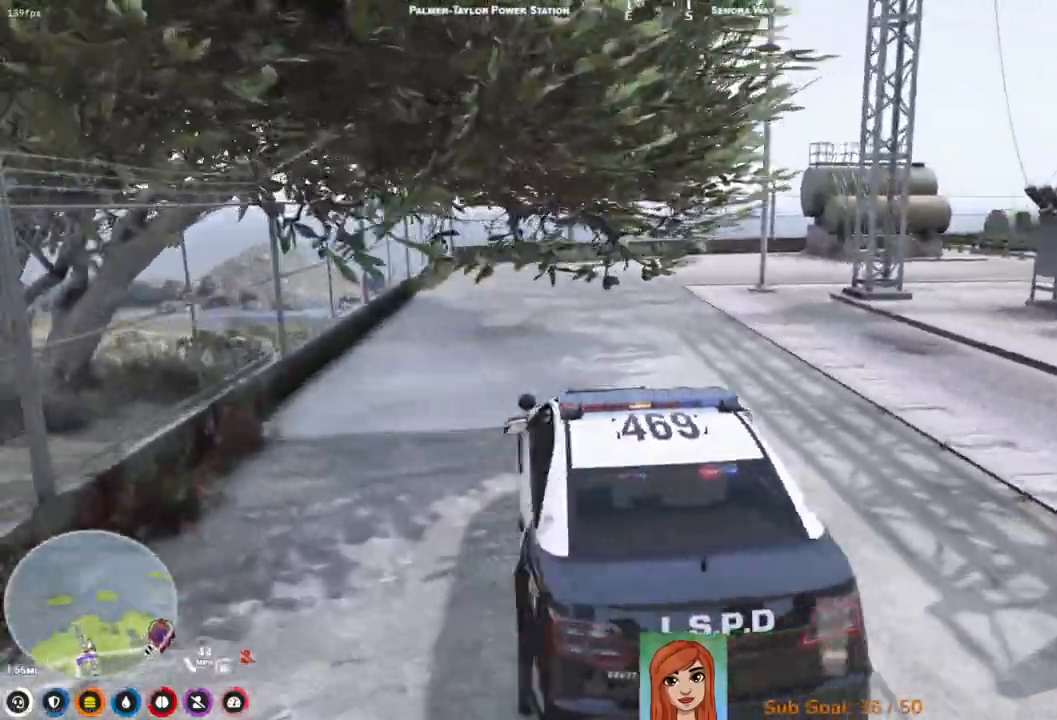
{"keys": [], "events": [[67, "d", "down"], [200, "d", "up"], [250, "w", "up"]]}
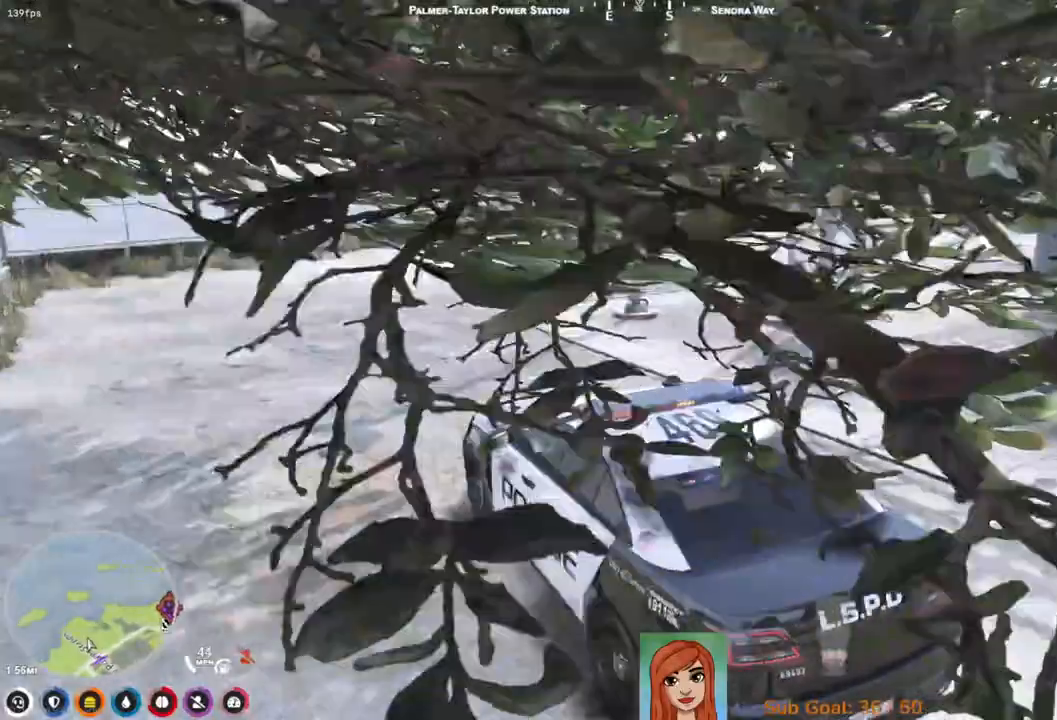
{"keys": ["d"], "events": [[50, "s", "down"], [100, "d", "down"], [300, "s", "up"]]}
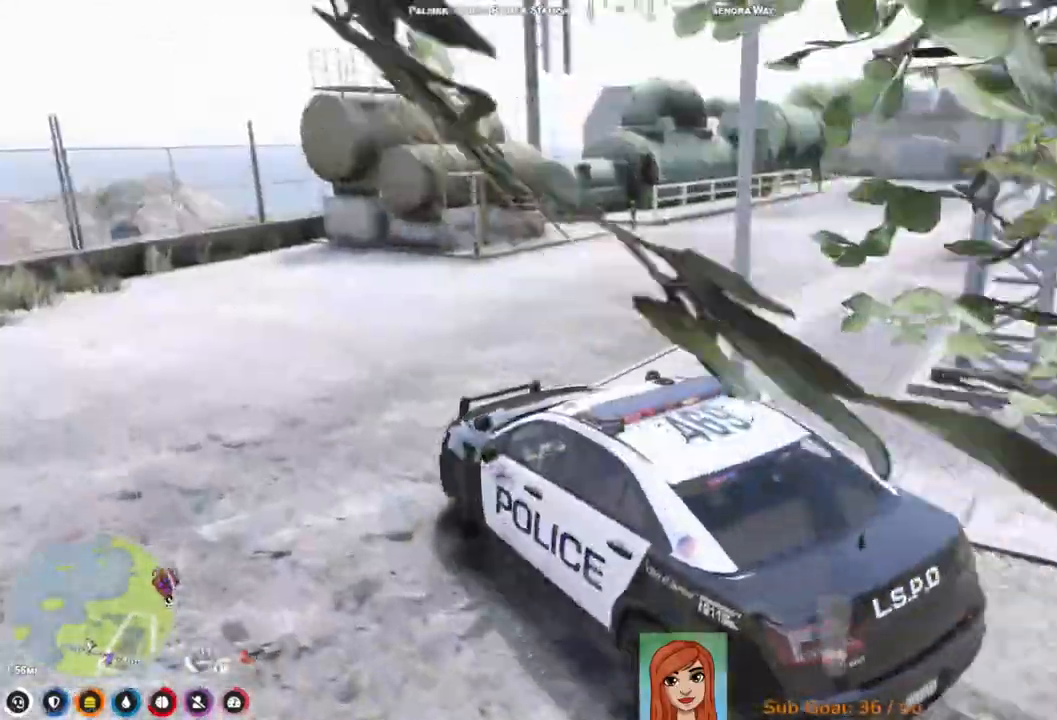
{"keys": ["w"], "events": [[50, "w", "down"], [383, "d", "up"]]}
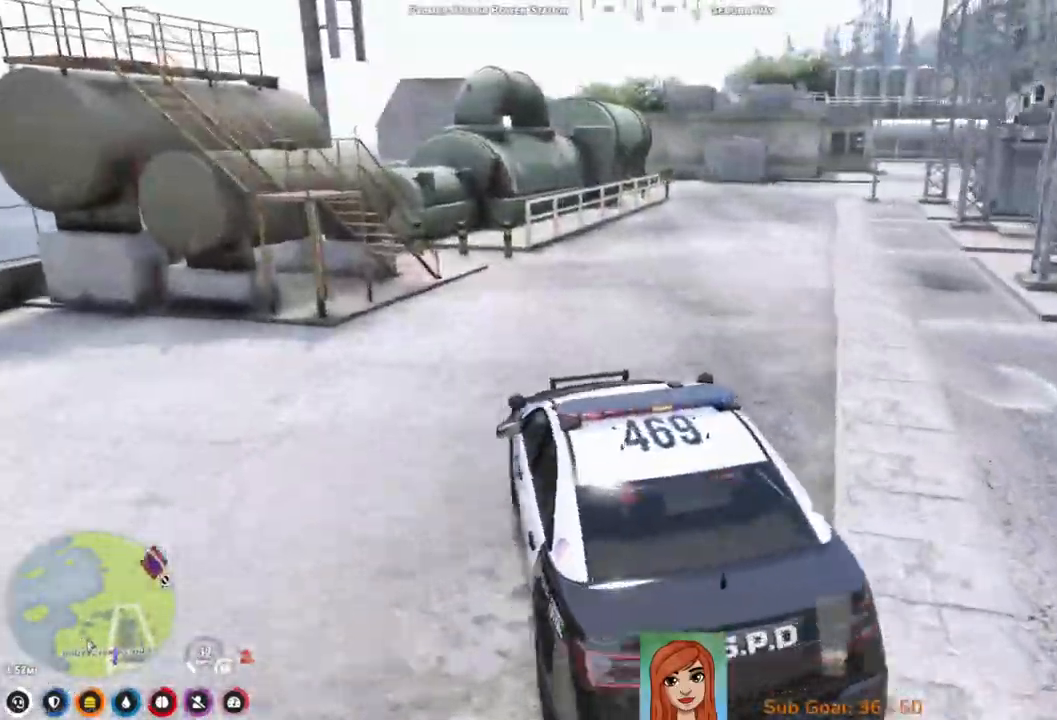
{"keys": ["w"], "events": [[383, "d", "down"], [500, "d", "up"]]}
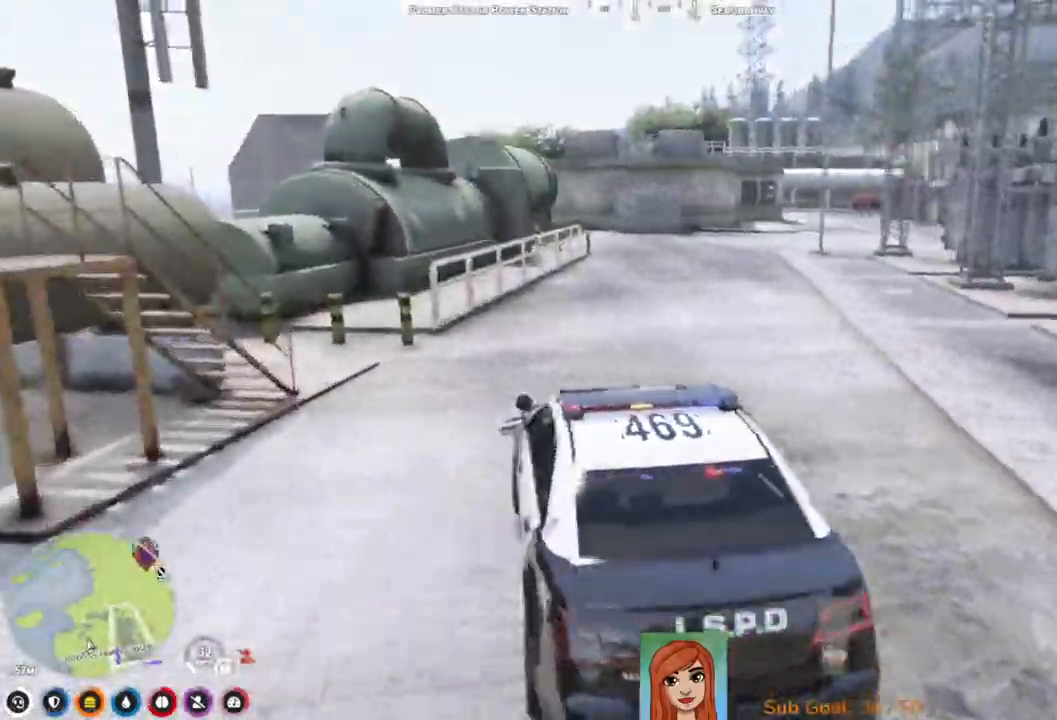
{"keys": ["w"], "events": []}
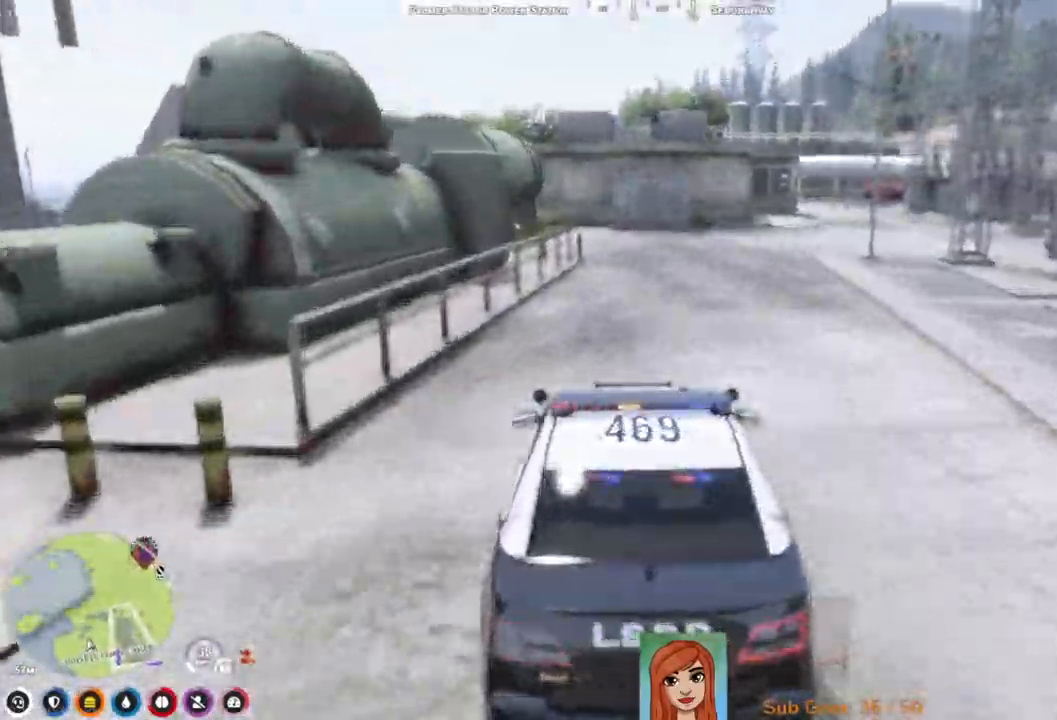
{"keys": ["w"], "events": [[133, "d", "down"], [250, "d", "up"]]}
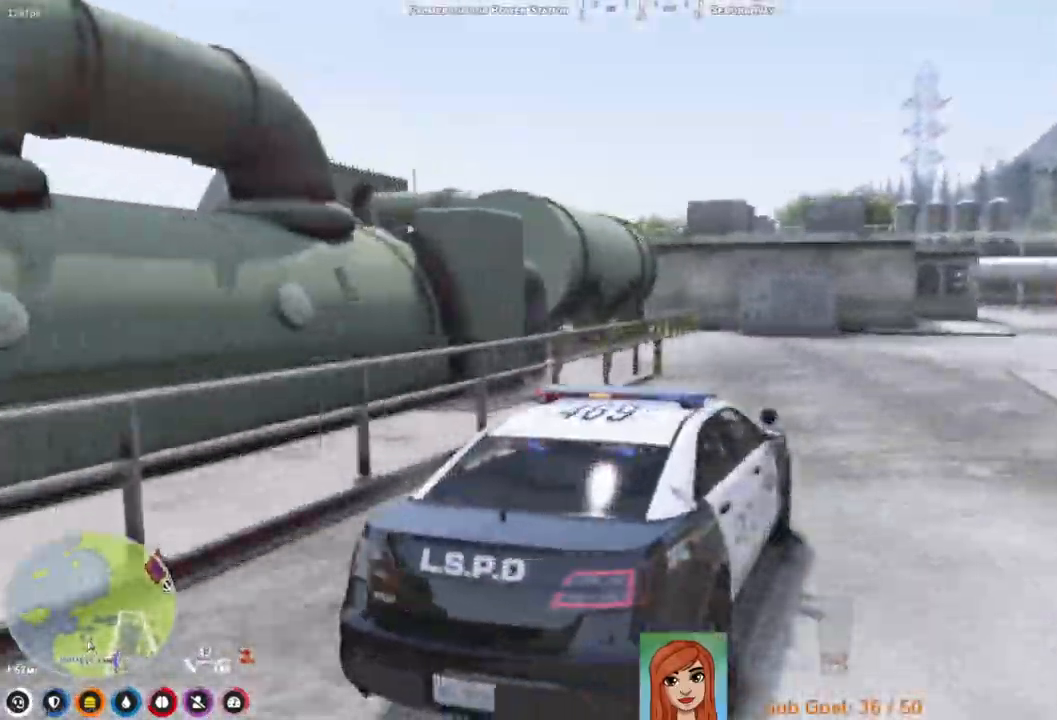
{"keys": [], "events": [[233, "d", "down"], [350, "w", "up"], [383, "d", "up"]]}
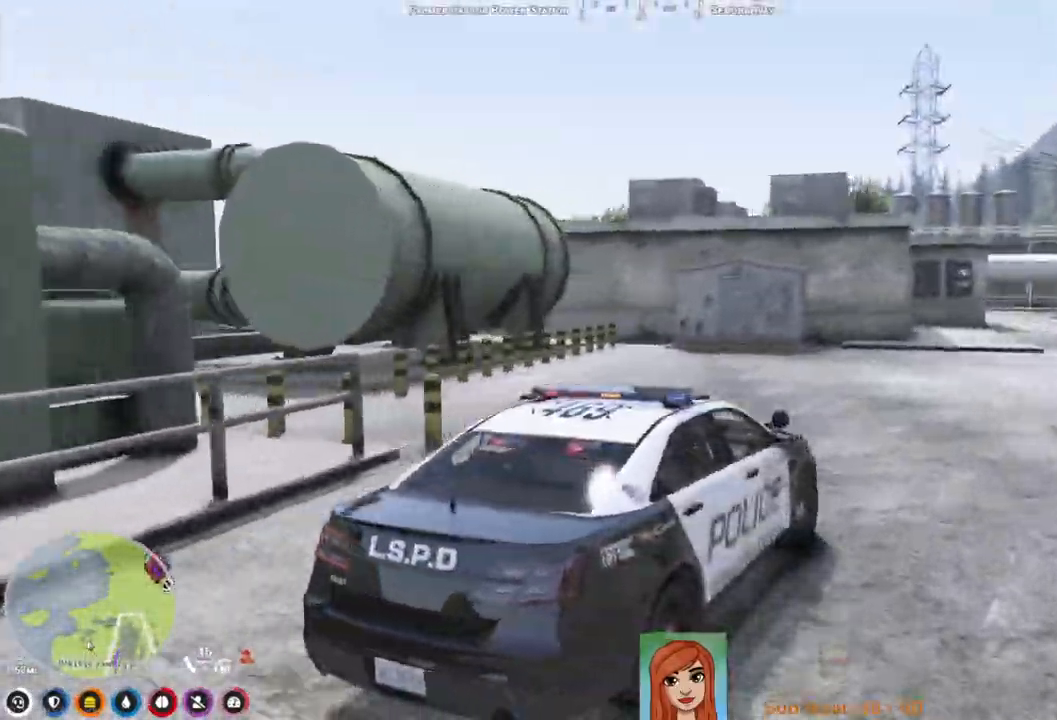
{"keys": ["w"], "events": [[50, "d", "down"], [200, "d", "up"], [283, "w", "down"]]}
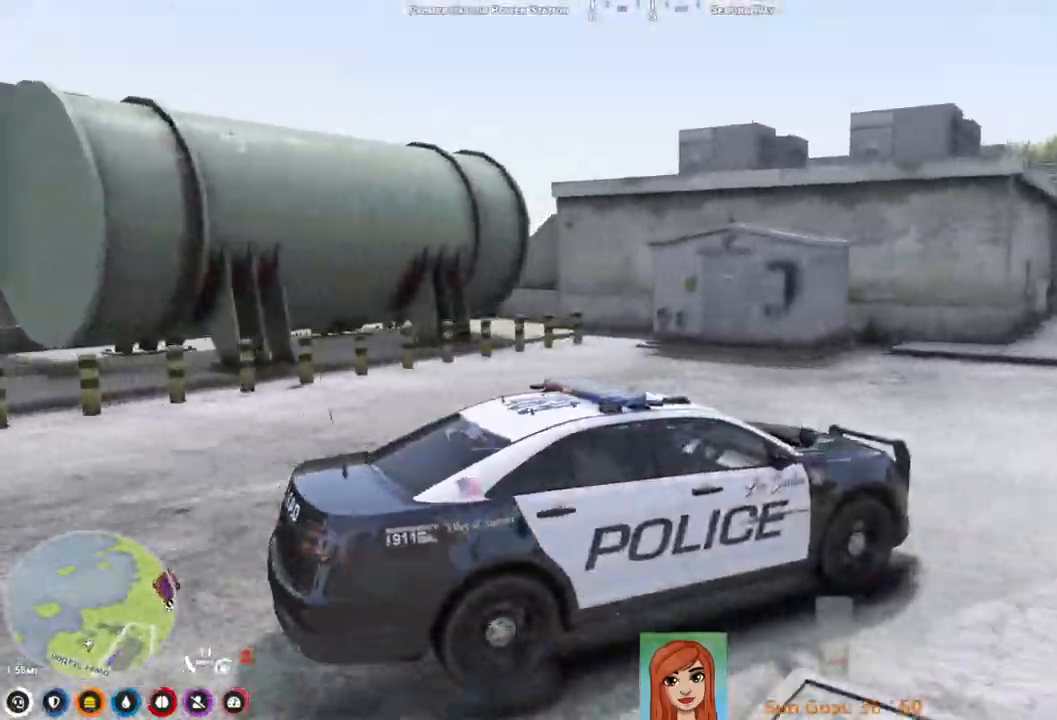
{"keys": ["w"], "events": [[133, "a", "down"], [300, "a", "up"]]}
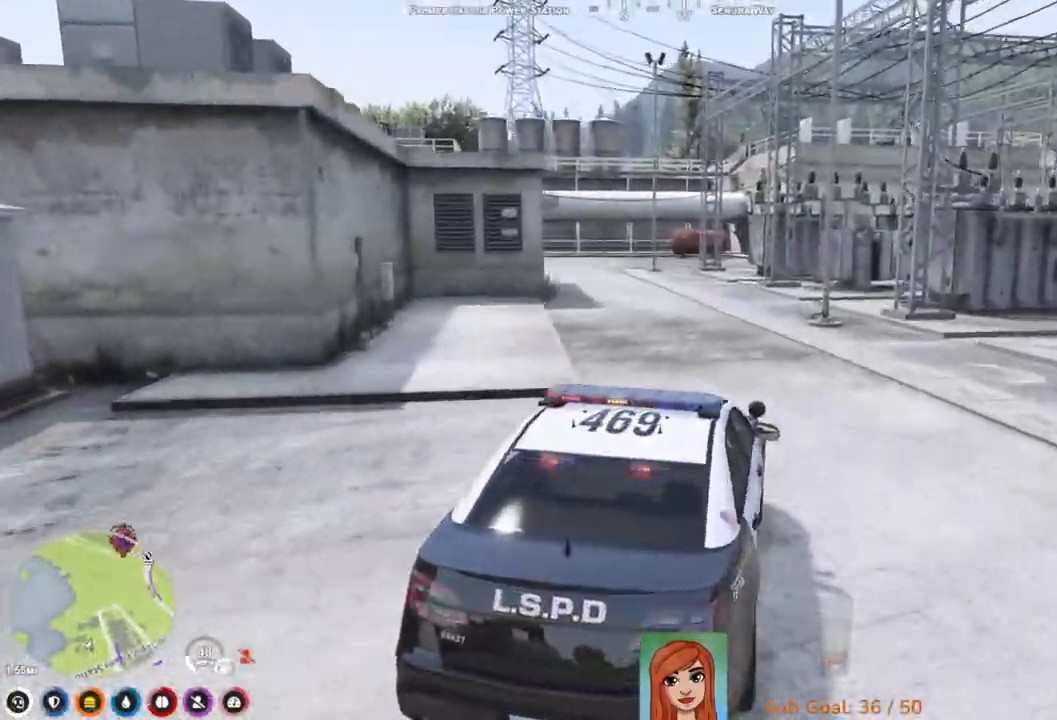
{"keys": ["w"], "events": [[50, "a", "down"], [167, "a", "up"], [367, "a", "down"], [483, "a", "up"]]}
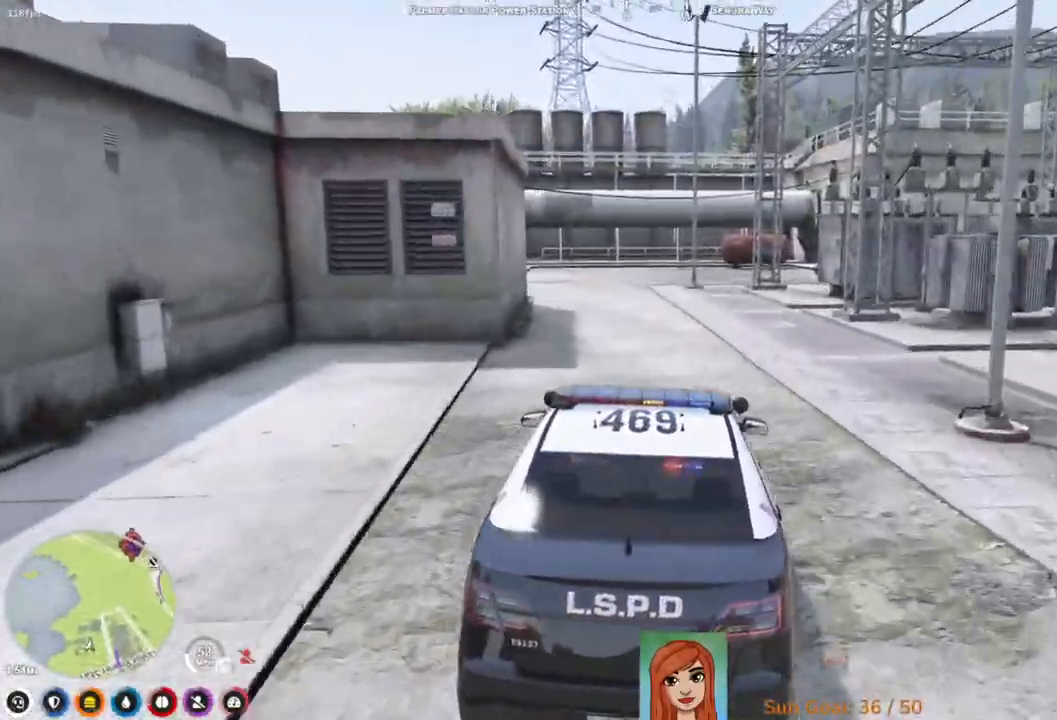
{"keys": ["d"], "events": [[200, "w", "up"], [417, "d", "down"]]}
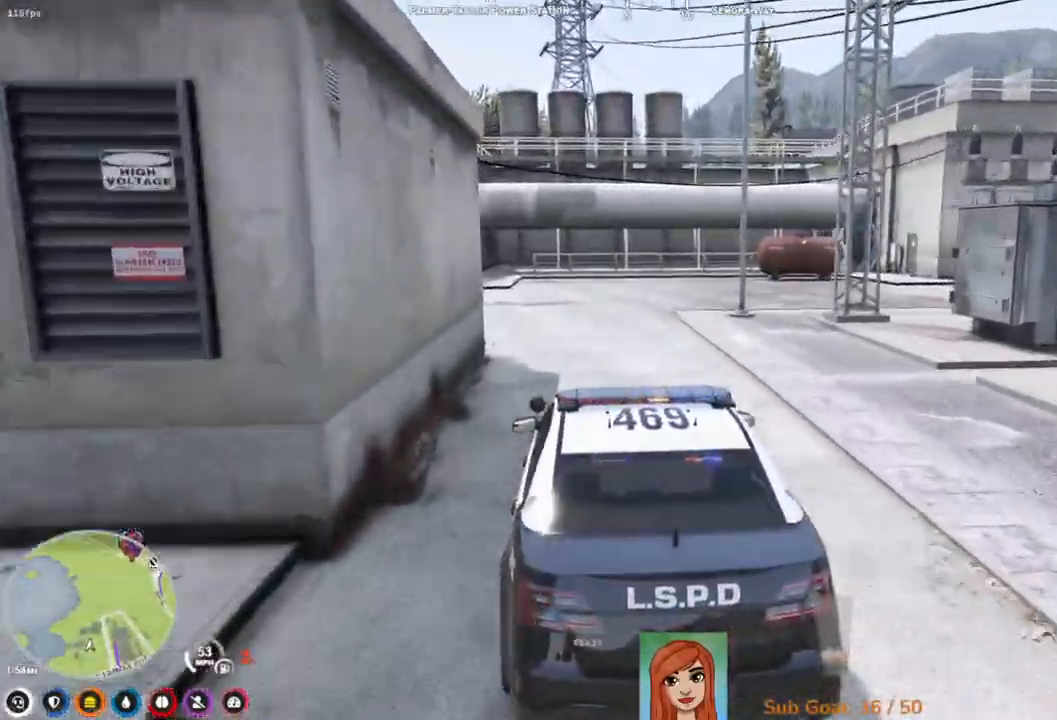
{"keys": ["s"], "events": [[17, "d", "up"], [100, "s", "down"]]}
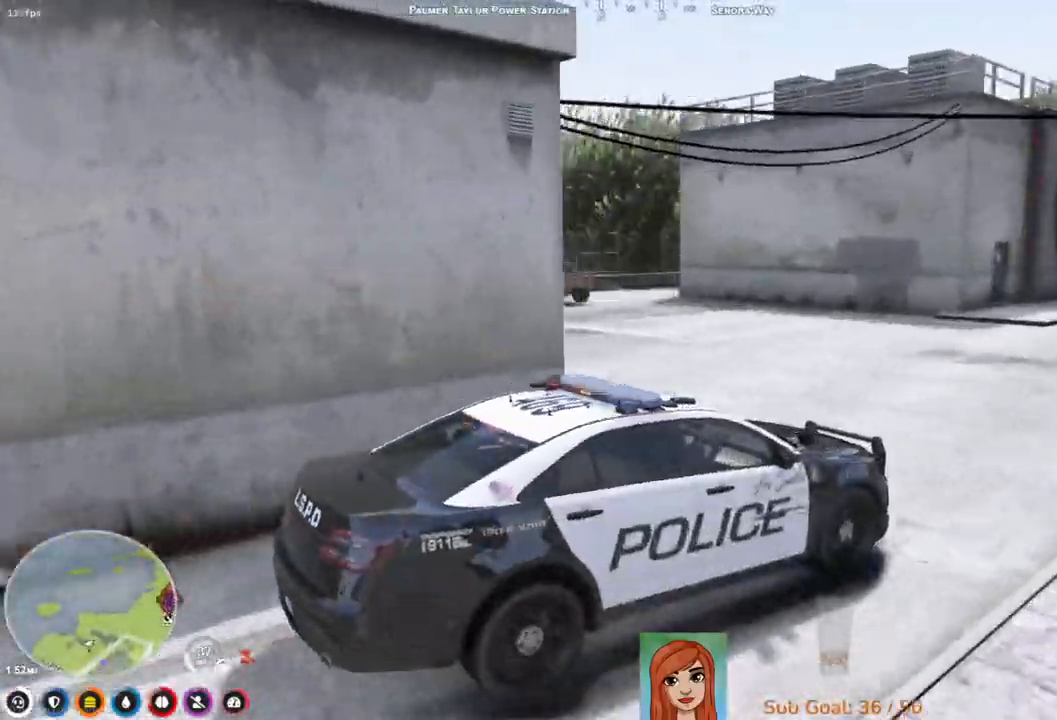
{"keys": [], "events": [[200, "s", "up"]]}
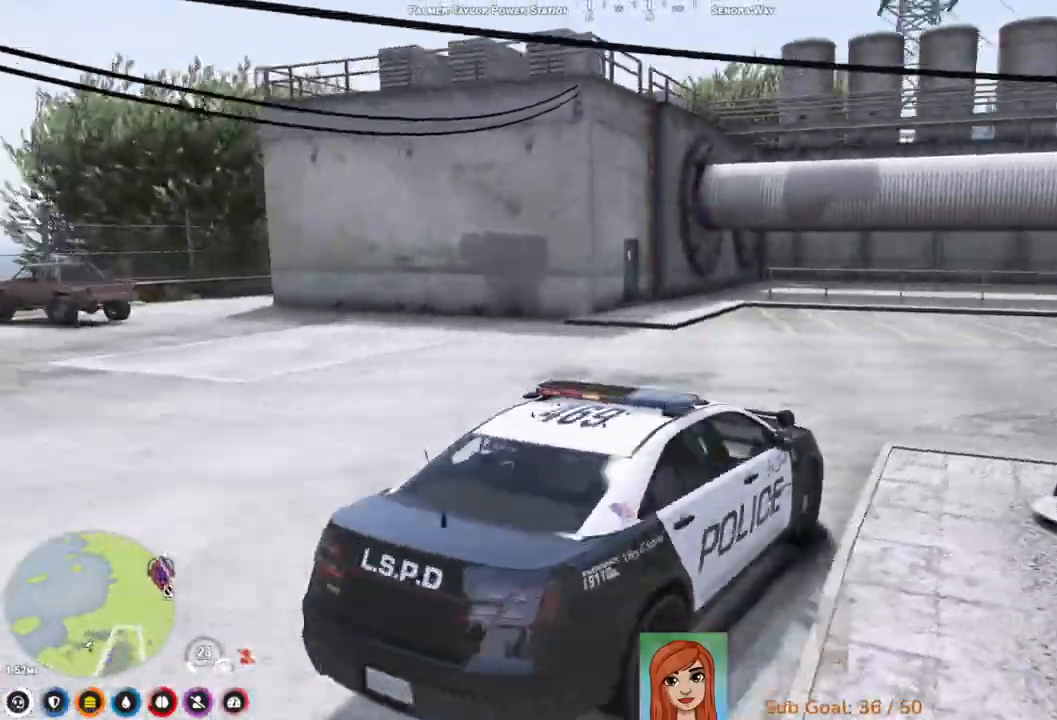
{"keys": [], "events": [[233, "a", "down"], [433, "a", "up"]]}
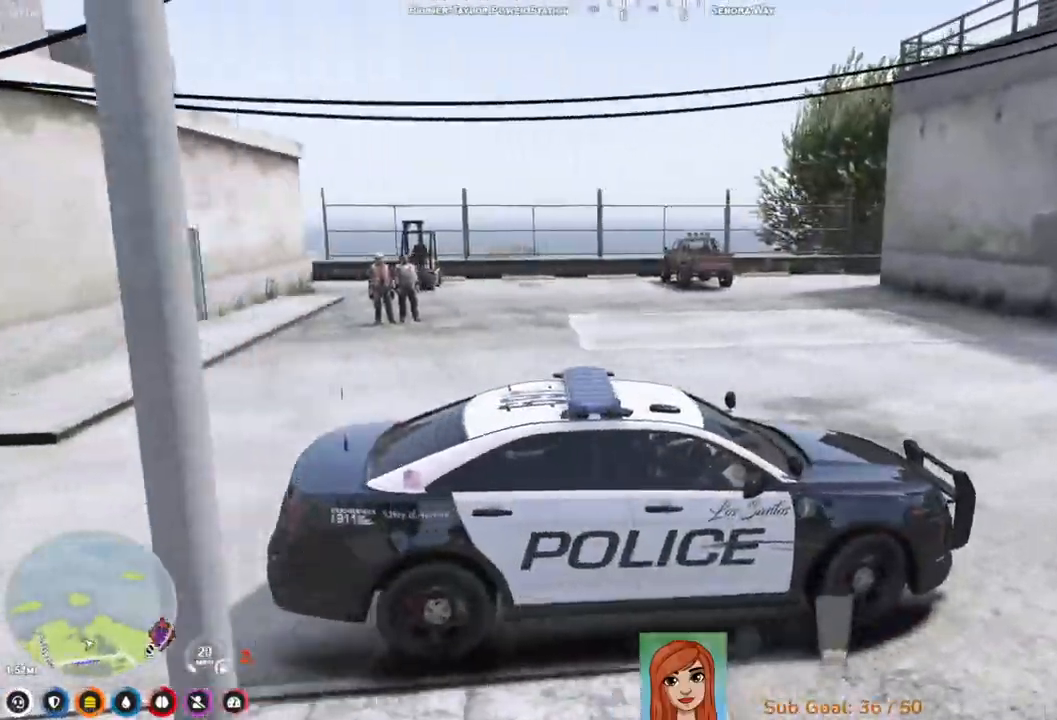
{"keys": ["d", "w"], "events": [[17, "d", "down"], [383, "w", "down"]]}
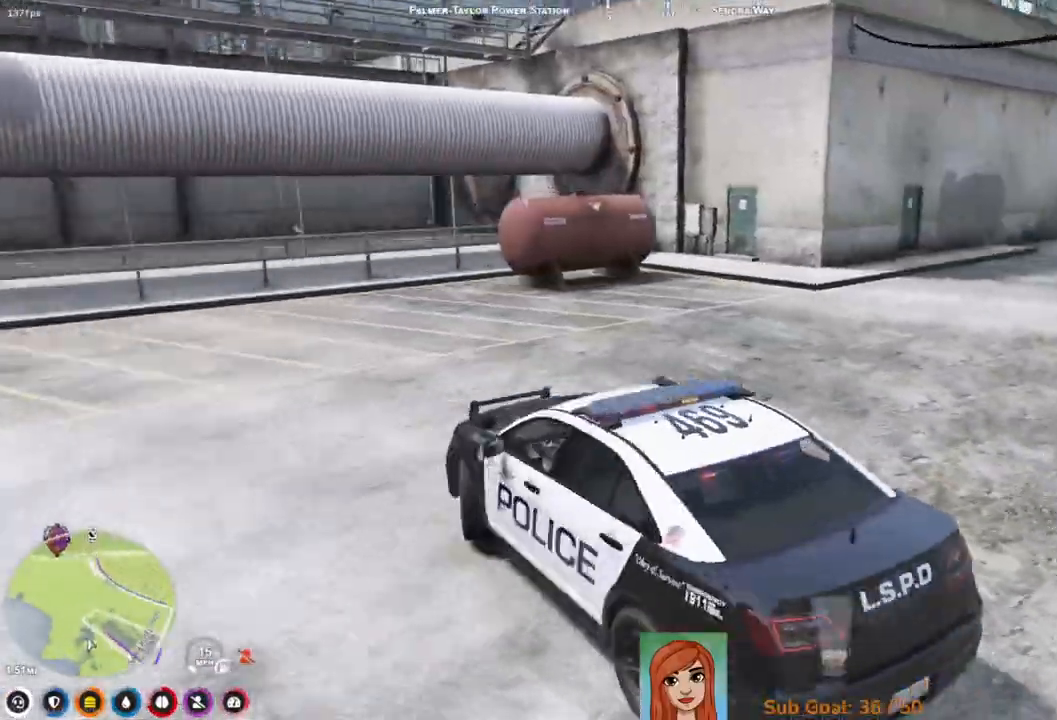
{"keys": ["d"], "events": [[350, "w", "up"]]}
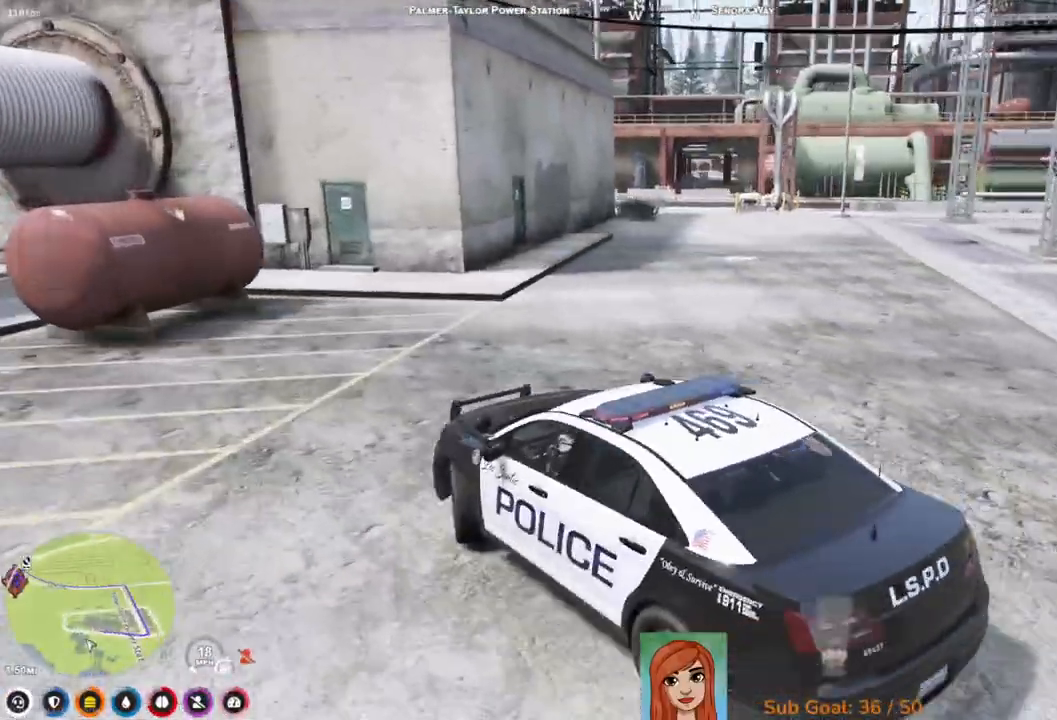
{"keys": ["w"], "events": [[17, "w", "down"], [300, "d", "up"]]}
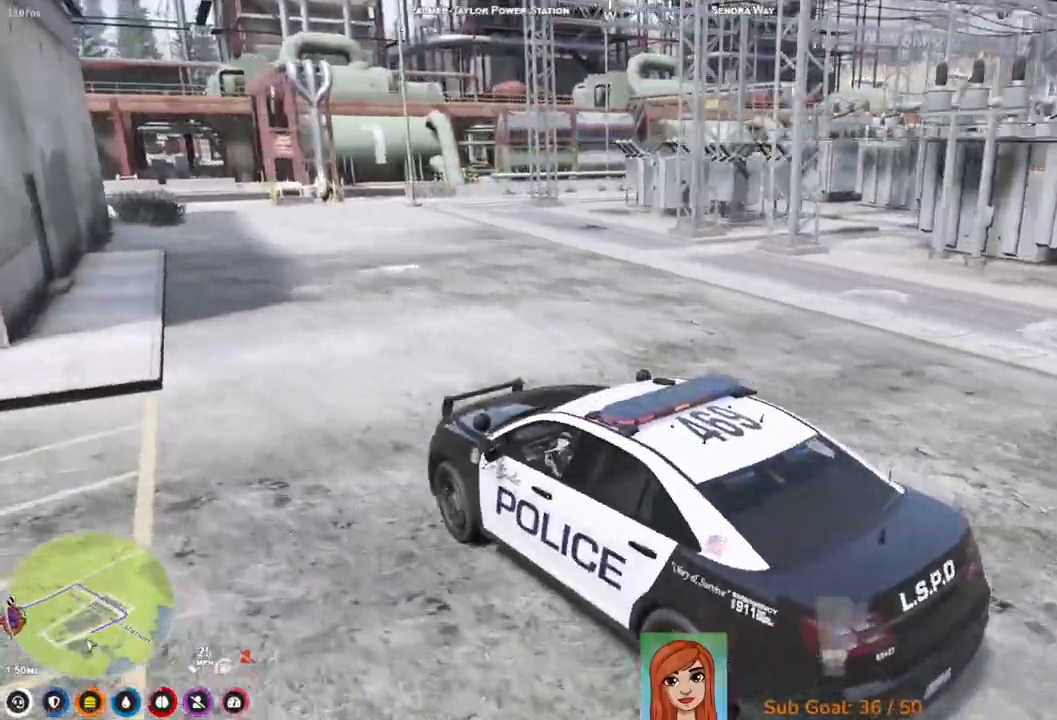
{"keys": ["w"], "events": [[50, "d", "down"], [200, "d", "up"]]}
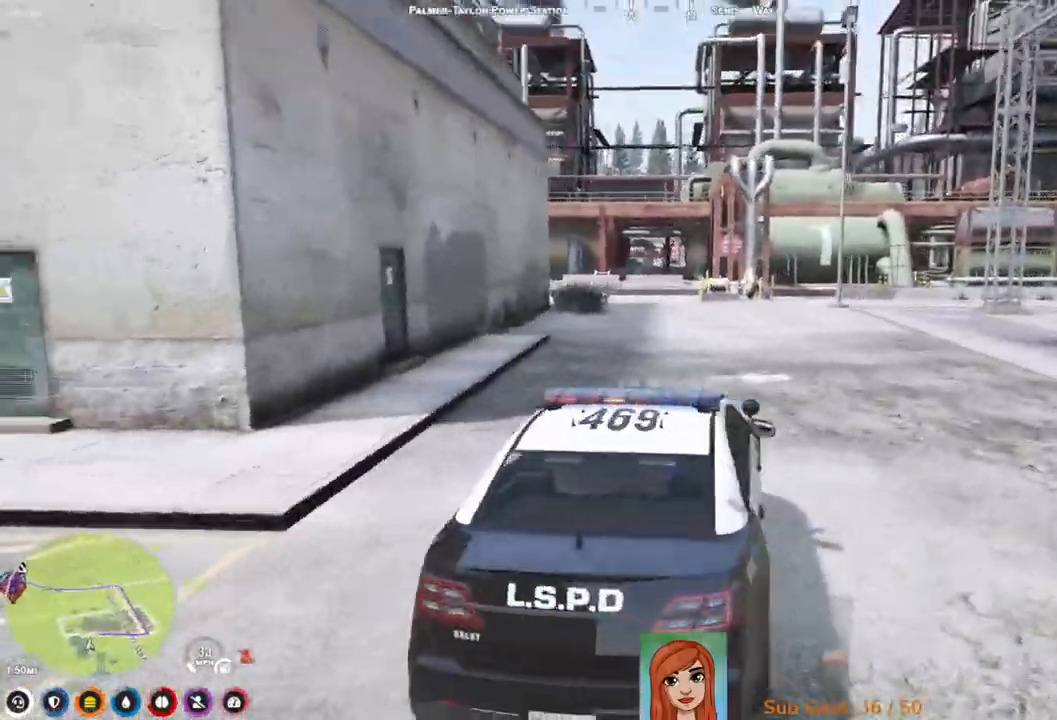
{"keys": ["a", "w"], "events": [[467, "a", "down"]]}
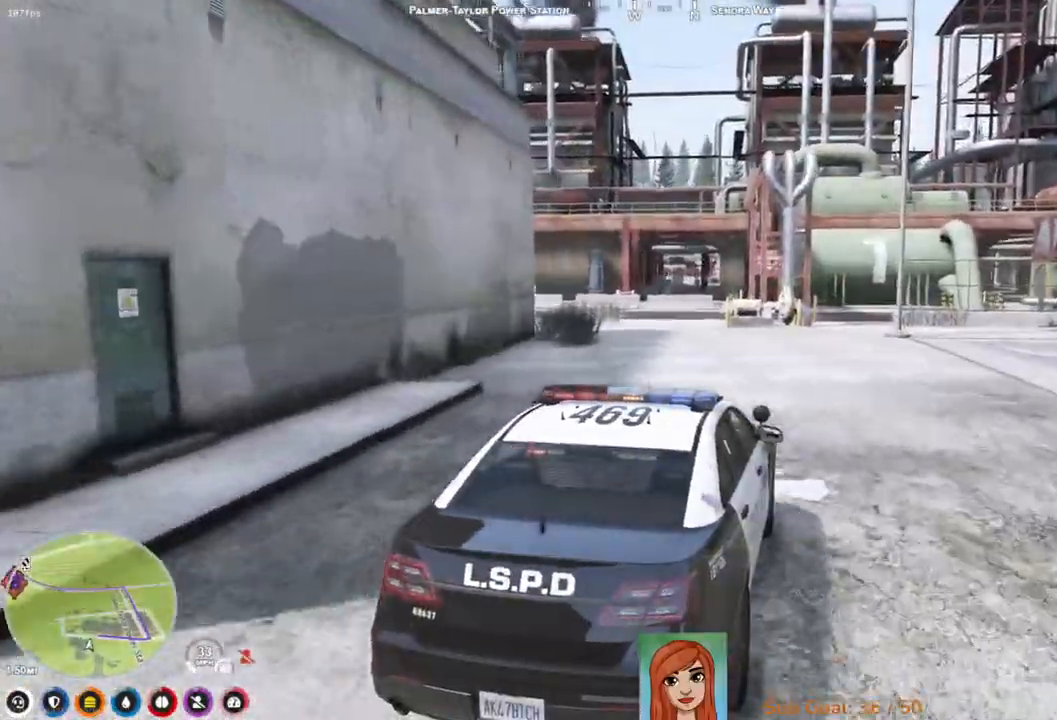
{"keys": ["w"], "events": [[133, "a", "up"]]}
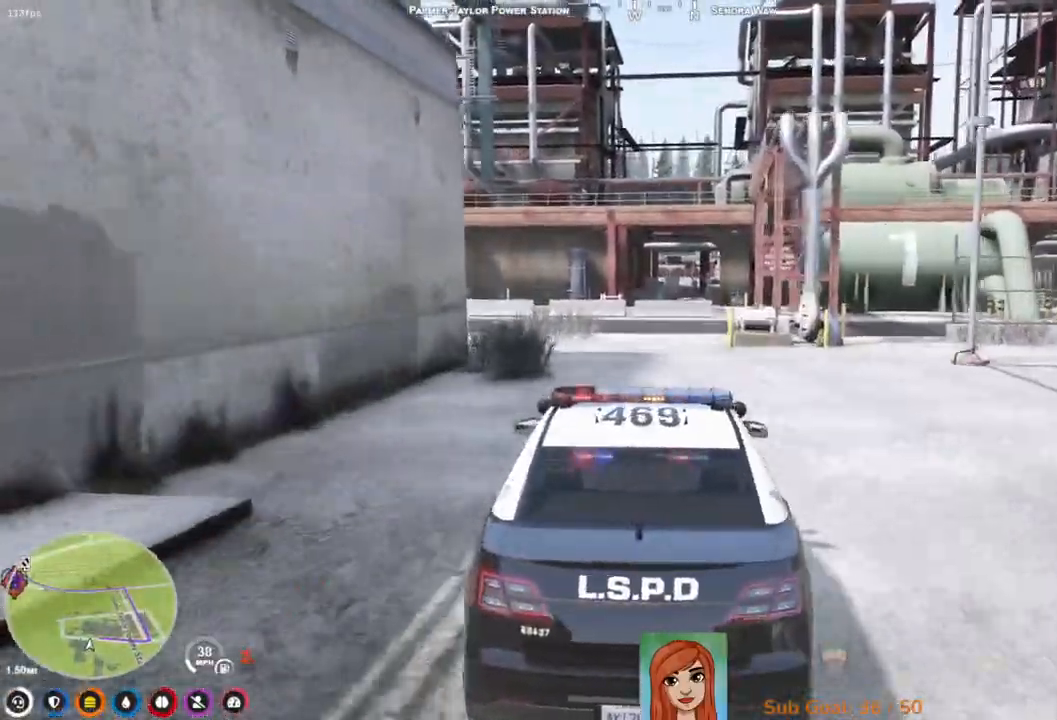
{"keys": ["a", "s"], "events": [[133, "w", "up"], [367, "a", "down"], [383, "s", "down"]]}
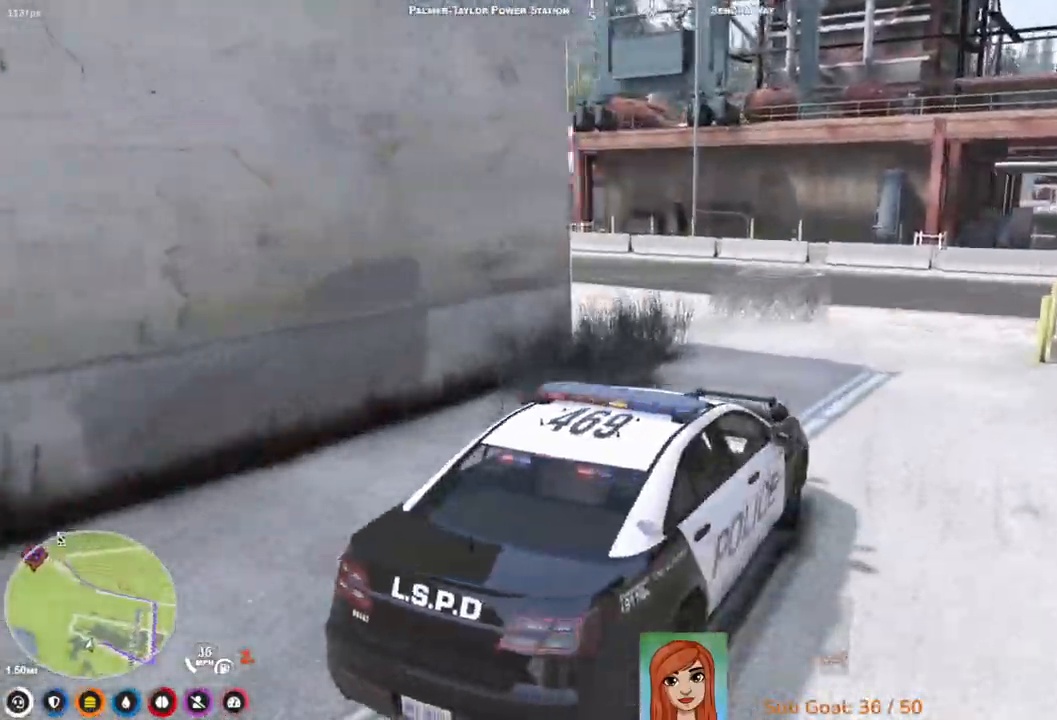
{"keys": ["a", "w"], "events": [[33, "a", "up"], [33, "s", "up"], [200, "a", "down"], [250, "w", "down"]]}
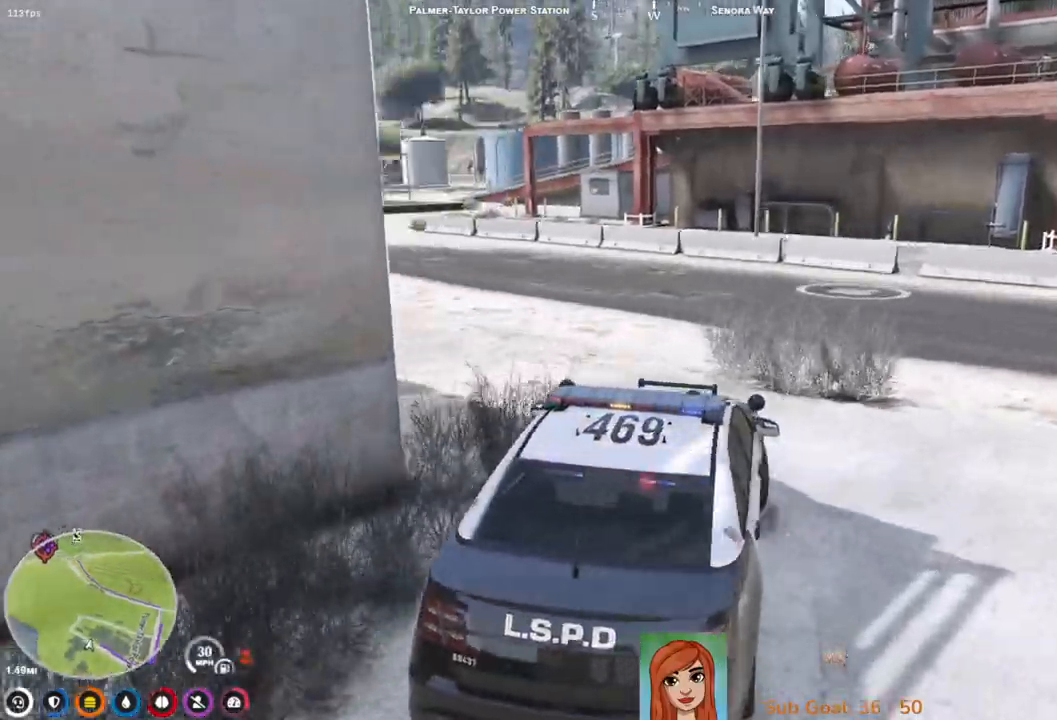
{"keys": ["a", "w"], "events": [[33, "a", "up"], [433, "a", "down"]]}
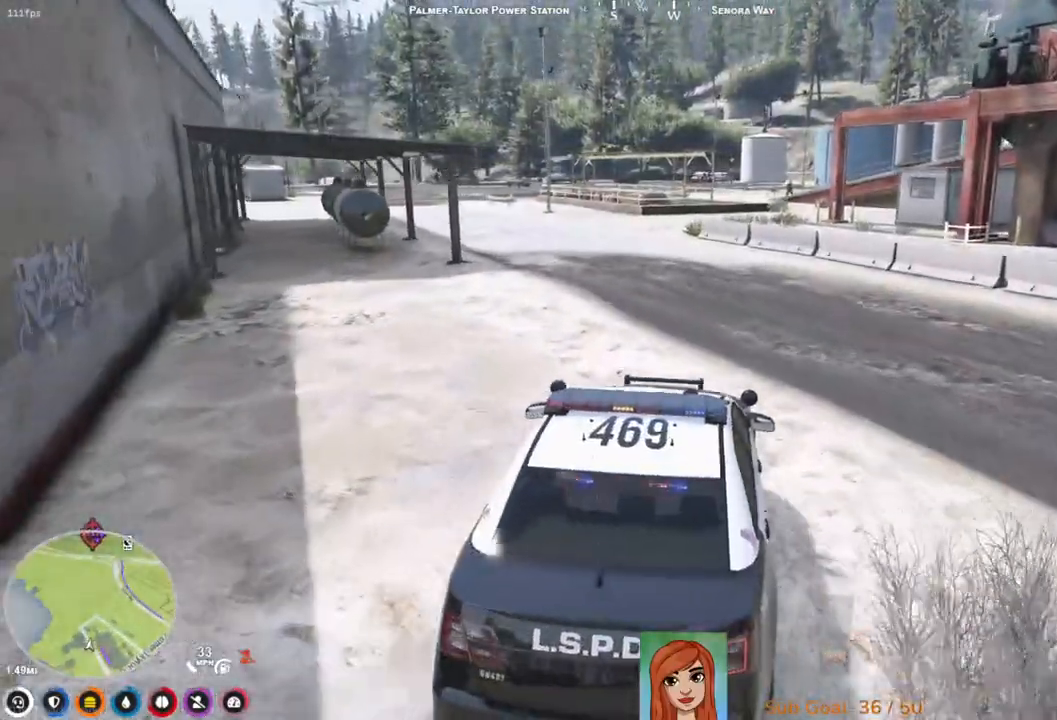
{"keys": ["w"], "events": [[50, "a", "up"]]}
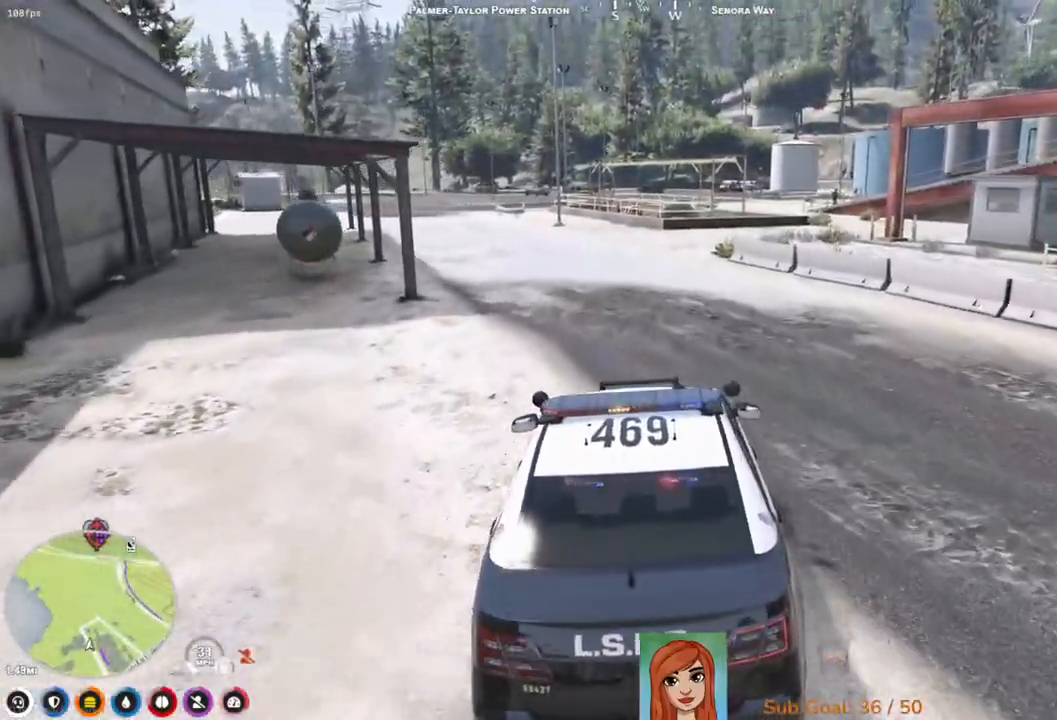
{"keys": ["w"], "events": [[150, "a", "down"], [433, "a", "up"]]}
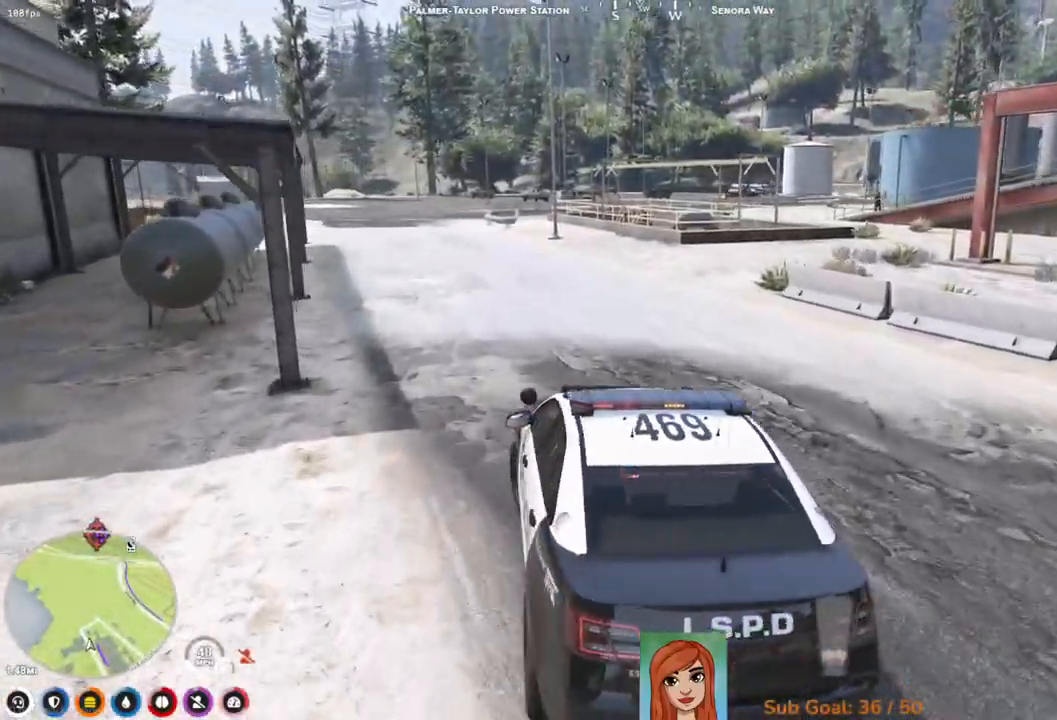
{"keys": ["w"], "events": []}
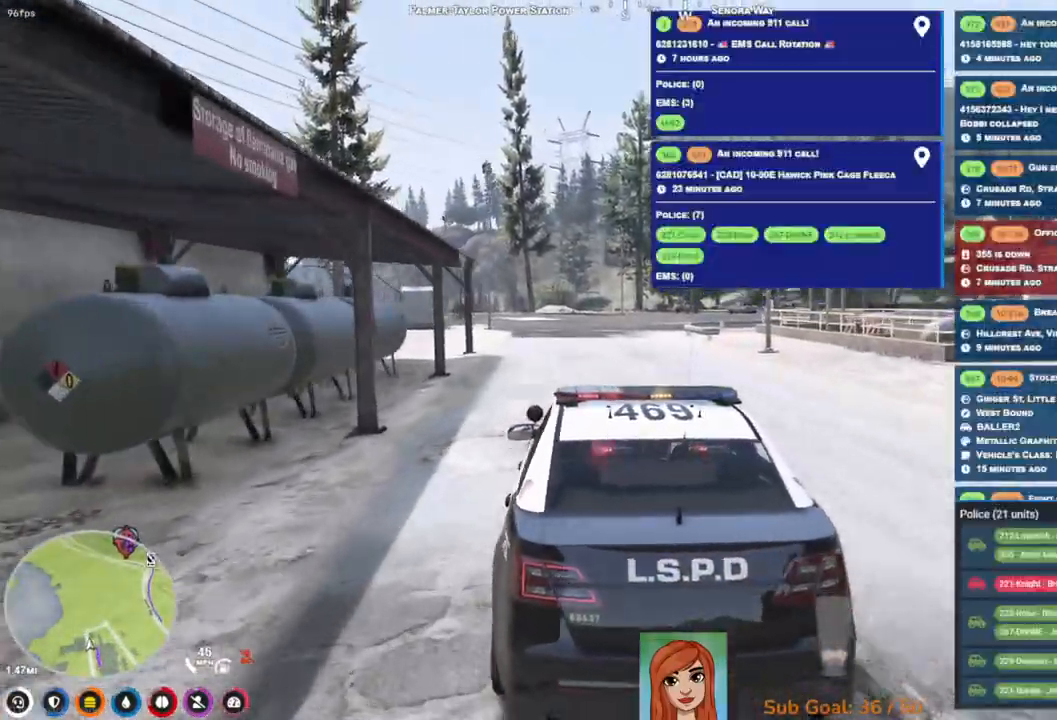
{"keys": [], "events": [[117, "w", "up"]]}